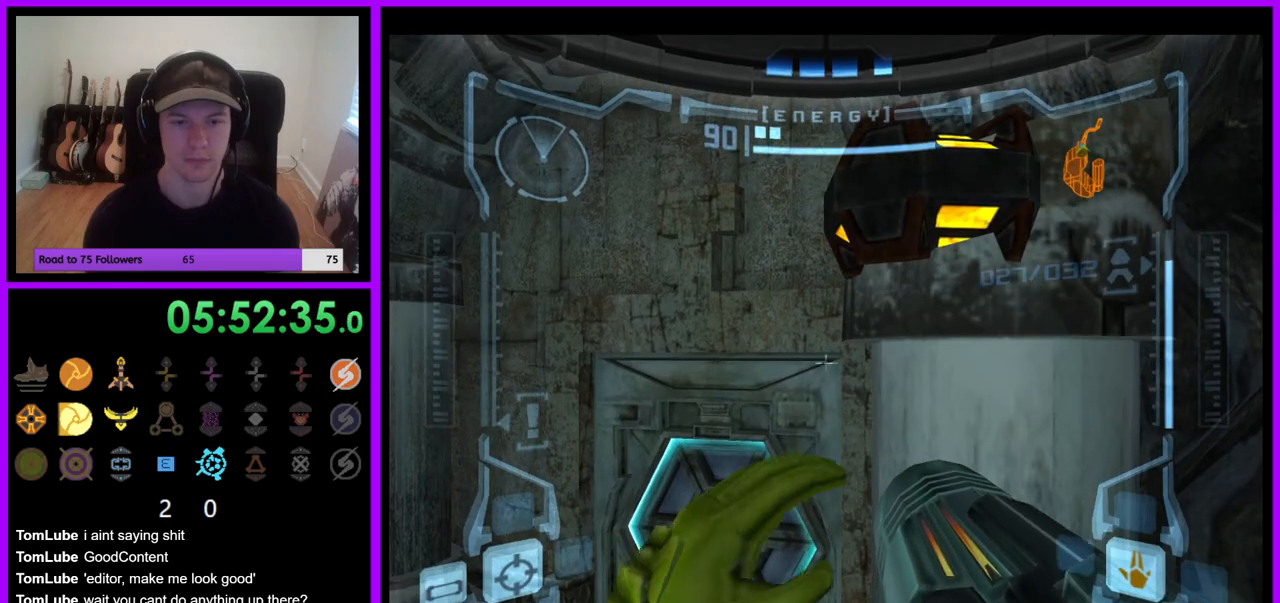
Gameplay with a controller (Nintendo layout); each line is a JSON object with the inputs held at the frame after it (dt_ms = milliseconds from this image to that frame). "events" lists button and stick changes between this image and that frame as [ms after this image, input, new state], when the widget could be followed in between. Not read: L3 R3 Z.
{"dt_ms": 500, "buttons": ["L1"], "left_stick": "up", "right_stick": "center", "events": [[50, "B", "down"], [150, "B", "up"], [483, "left_stick", "up"]]}
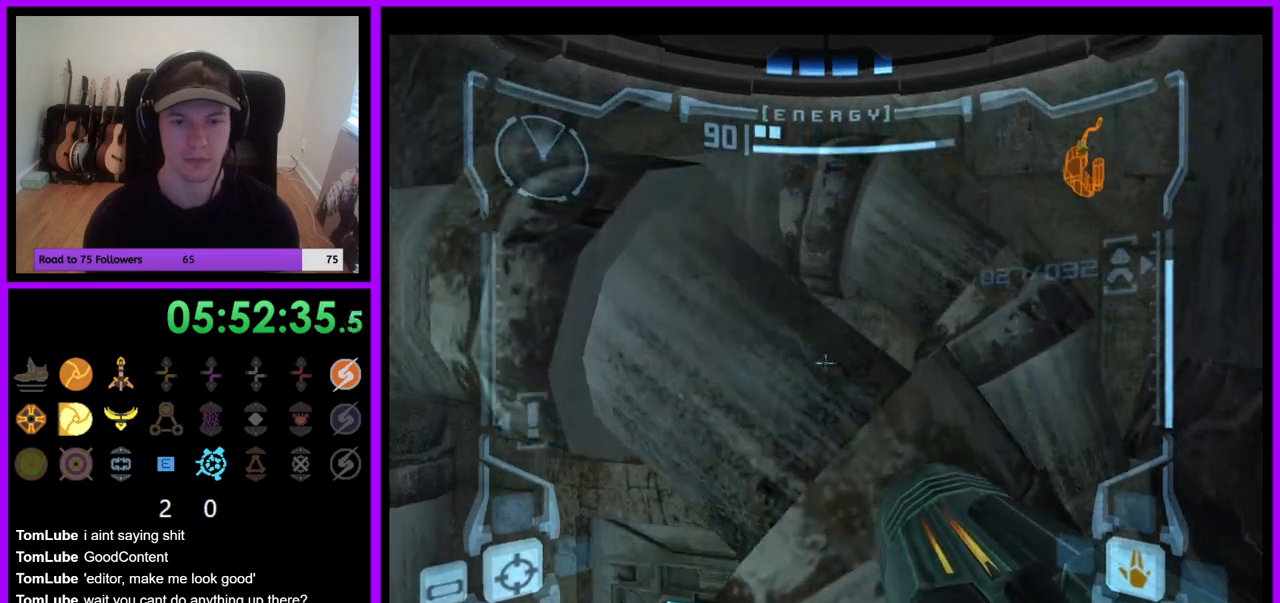
{"dt_ms": 500, "buttons": ["L1"], "left_stick": "center", "right_stick": "center", "events": [[283, "left_stick", "center"]]}
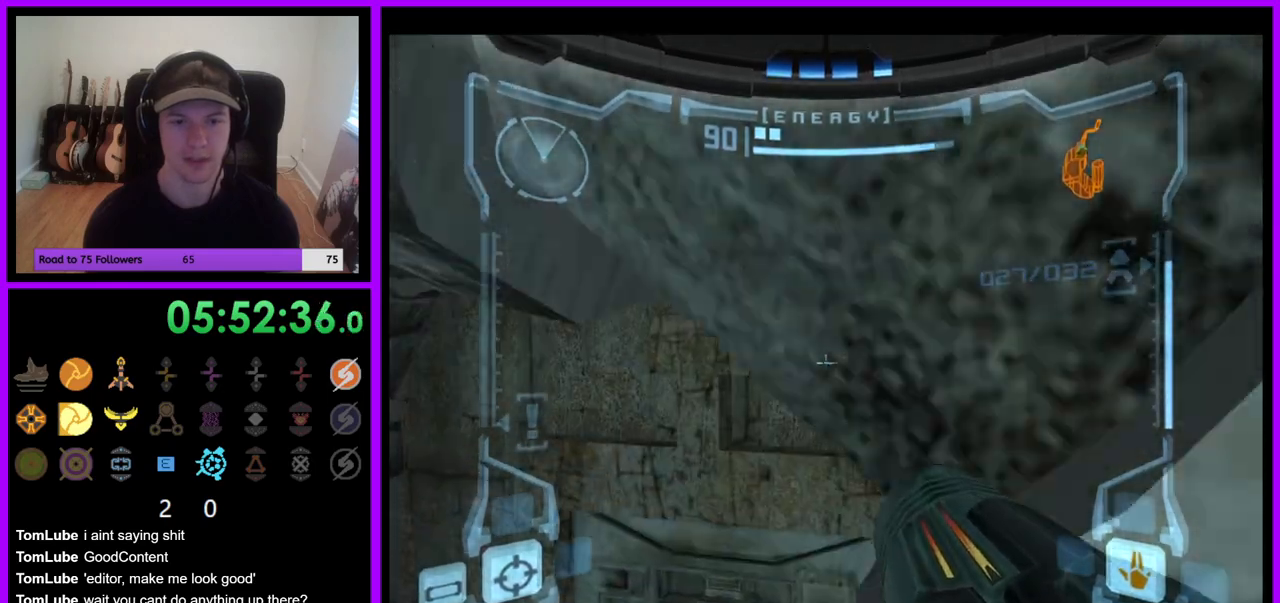
{"dt_ms": 500, "buttons": ["L1"], "left_stick": "center", "right_stick": "center", "events": []}
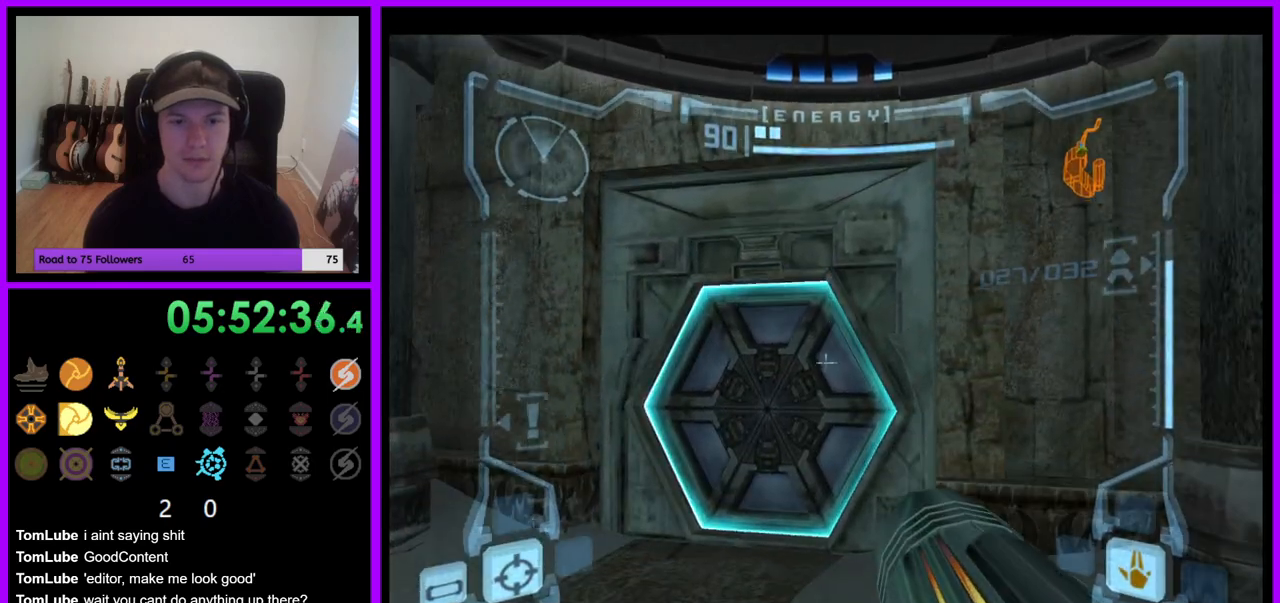
{"dt_ms": 500, "buttons": ["L1"], "left_stick": "center", "right_stick": "center", "events": [[17, "B", "down"], [50, "left_stick", "down"], [117, "B", "up"], [333, "left_stick", "right"], [450, "left_stick", "center"]]}
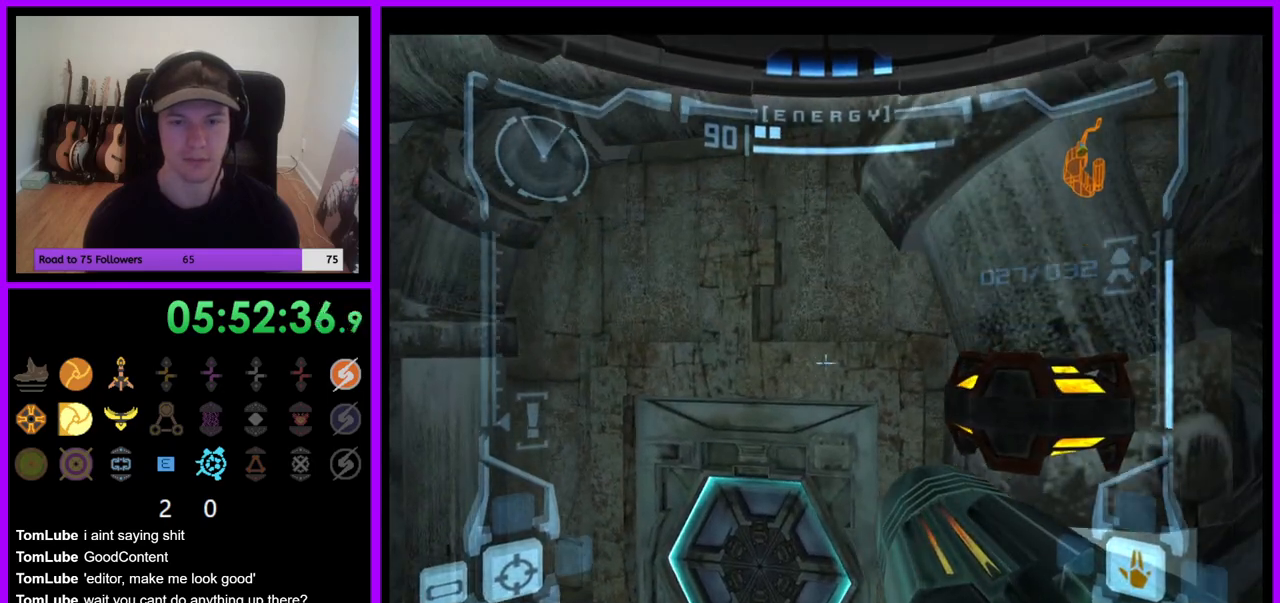
{"dt_ms": 500, "buttons": [], "left_stick": "center", "right_stick": "center", "events": [[217, "left_stick", "right"], [317, "left_stick", "center"], [483, "L1", "up"]]}
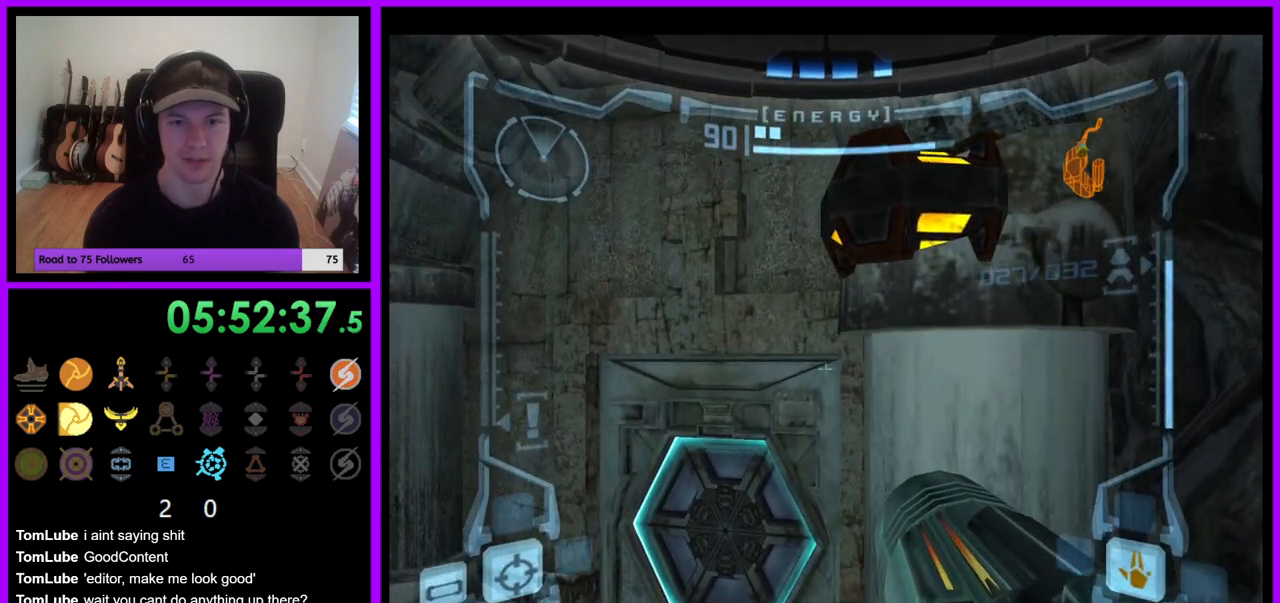
{"dt_ms": 1000, "buttons": ["L1"], "left_stick": "center", "right_stick": "center", "events": [[50, "left_stick", "right"], [300, "left_stick", "center"], [317, "B", "down"], [400, "L1", "down"], [417, "B", "up"], [500, "left_stick", "left"], [633, "left_stick", "up"], [817, "left_stick", "center"]]}
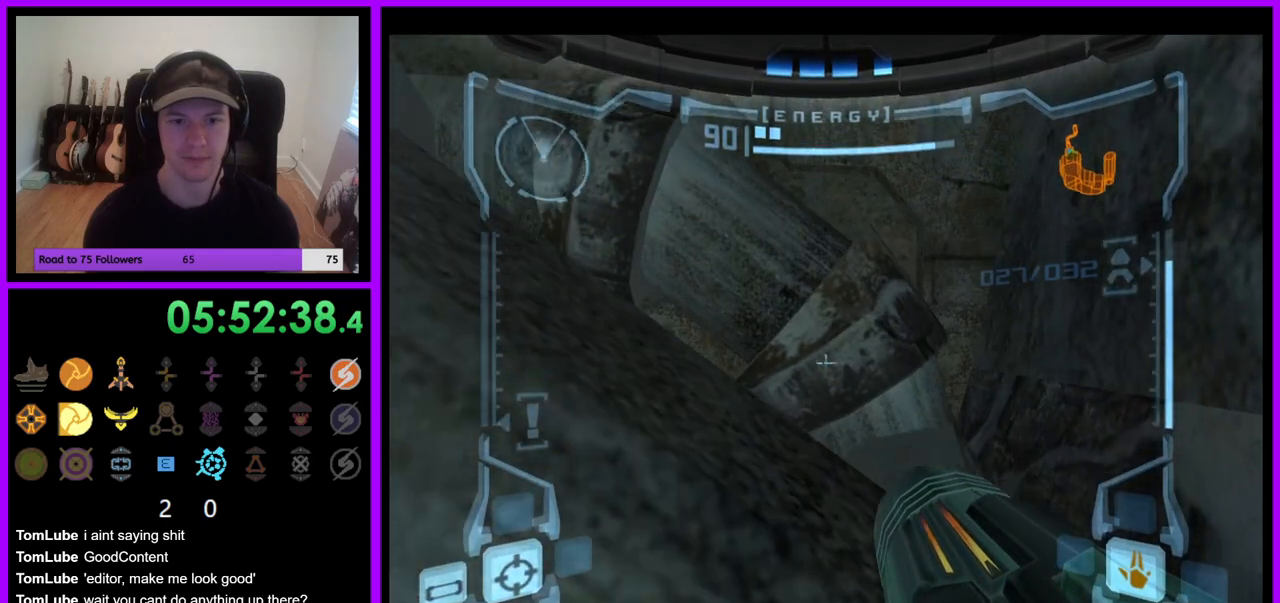
{"dt_ms": 500, "buttons": [], "left_stick": "center", "right_stick": "center", "events": [[33, "left_stick", "right"], [100, "left_stick", "center"], [450, "L1", "up"]]}
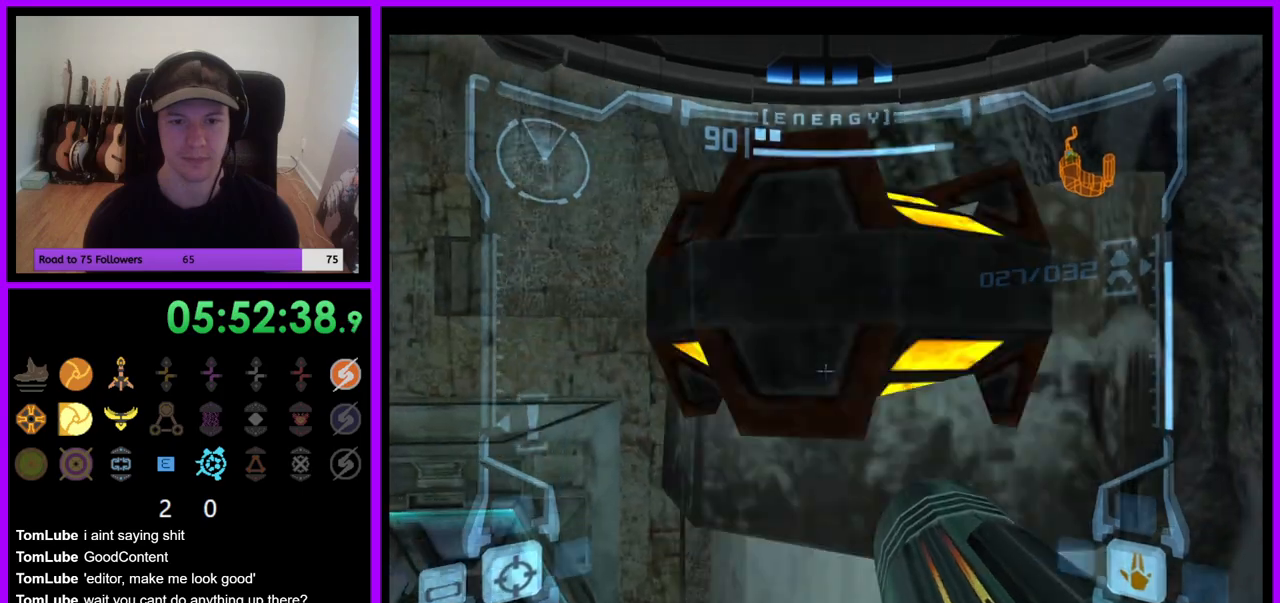
{"dt_ms": 500, "buttons": ["L1"], "left_stick": "center", "right_stick": "center", "events": [[100, "Y", "down"], [117, "Y", "up"], [283, "B", "down"], [283, "L1", "down"], [400, "left_stick", "down"], [433, "B", "up"], [500, "left_stick", "center"]]}
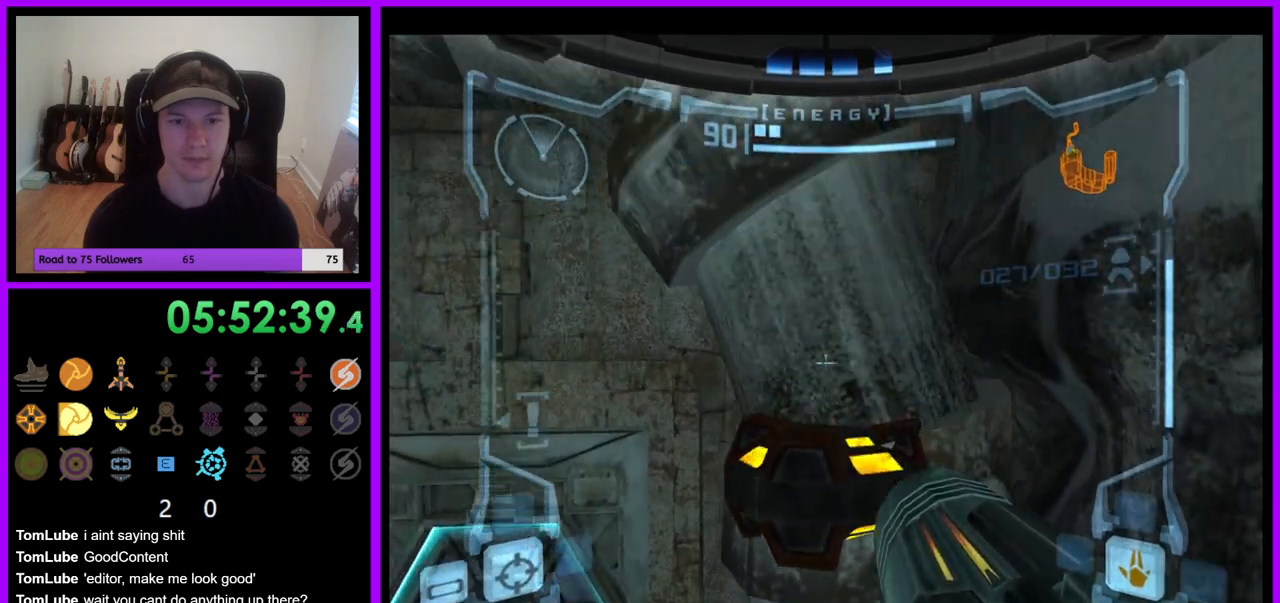
{"dt_ms": 500, "buttons": ["L1"], "left_stick": "center", "right_stick": "center", "events": [[50, "left_stick", "up"], [200, "left_stick", "center"], [383, "left_stick", "up"], [483, "left_stick", "center"]]}
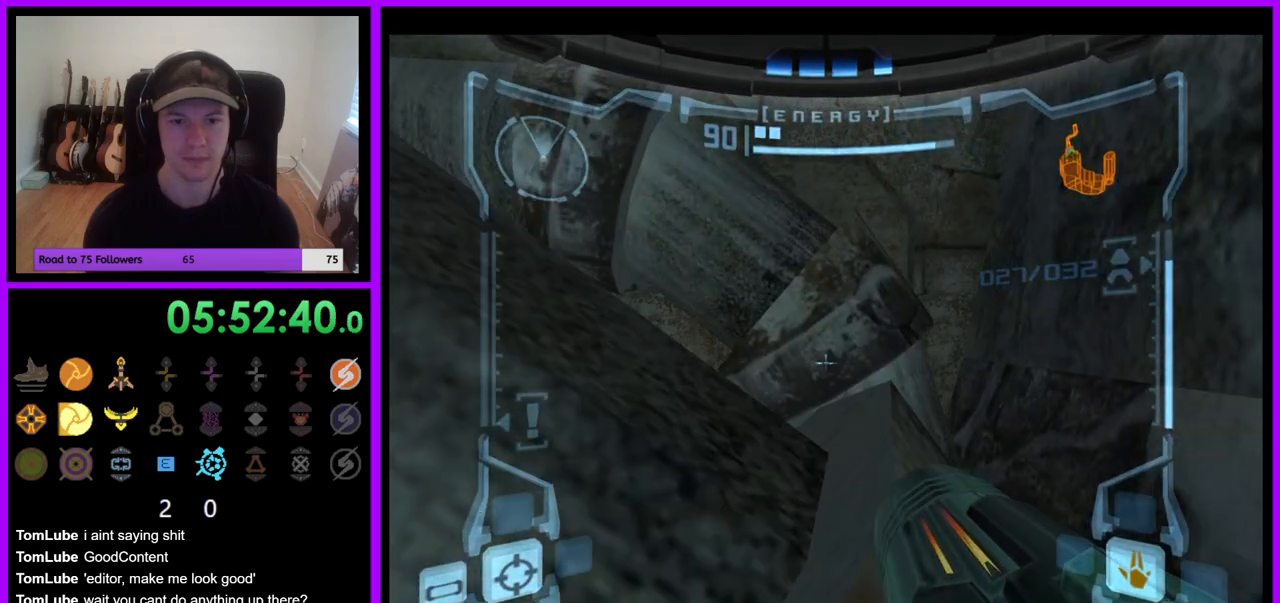
{"dt_ms": 500, "buttons": ["R1"], "left_stick": "right", "right_stick": "center", "events": [[317, "L1", "up"], [383, "left_stick", "right"], [417, "R1", "down"]]}
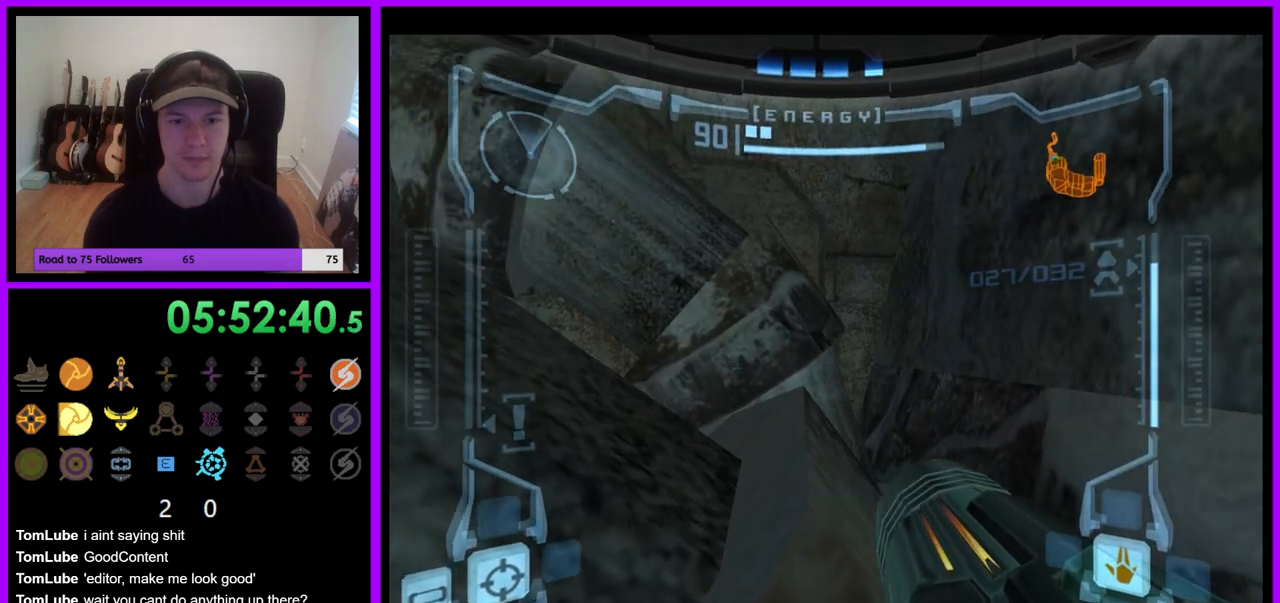
{"dt_ms": 500, "buttons": ["R1"], "left_stick": "right", "right_stick": "center", "events": []}
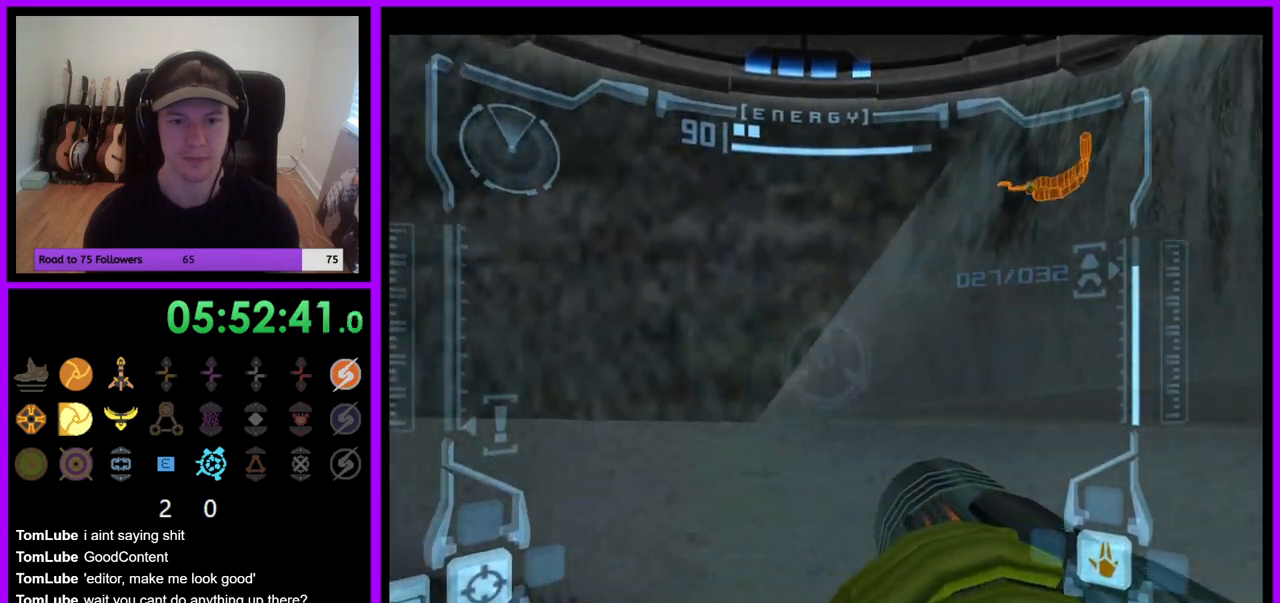
{"dt_ms": 500, "buttons": ["R1"], "left_stick": "center", "right_stick": "center", "events": [[500, "left_stick", "center"]]}
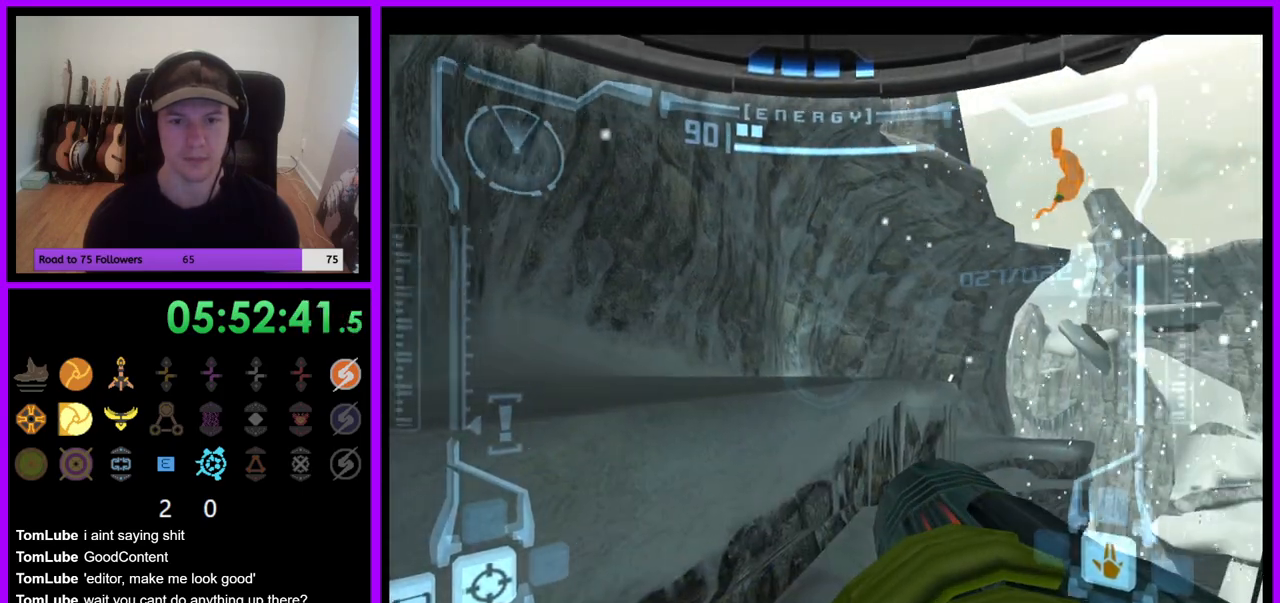
{"dt_ms": 500, "buttons": ["L1"], "left_stick": "center", "right_stick": "center", "events": [[267, "R1", "up"], [317, "L1", "down"]]}
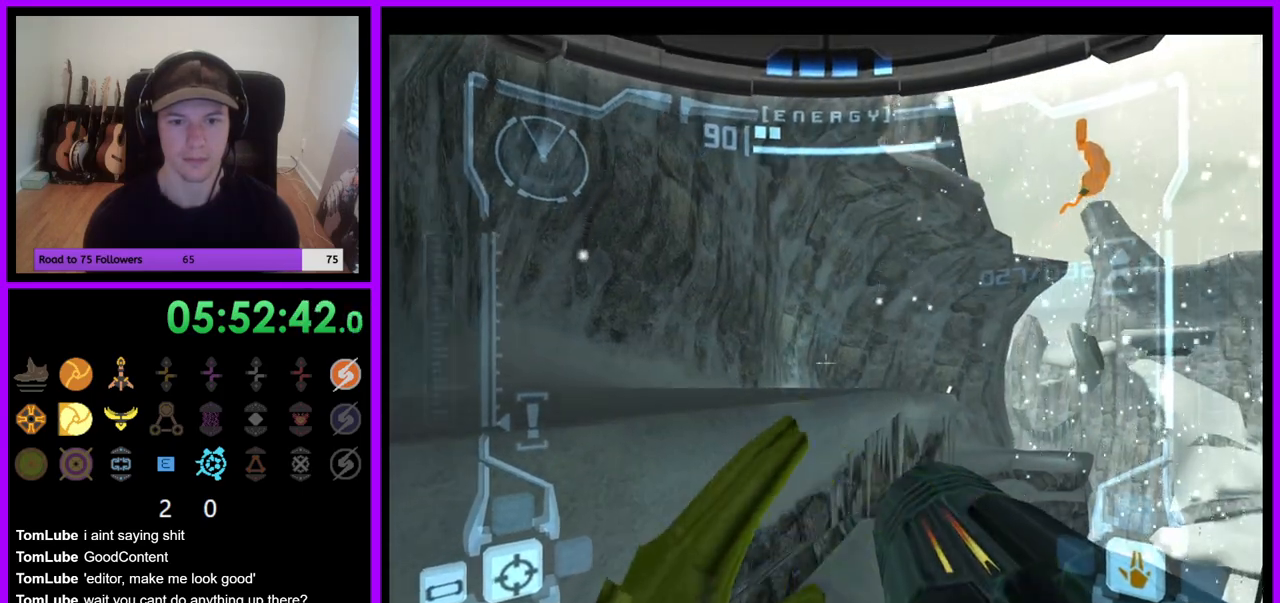
{"dt_ms": 500, "buttons": ["L1"], "left_stick": "up-left", "right_stick": "center", "events": [[17, "B", "down"], [33, "left_stick", "up-right"], [117, "B", "up"], [217, "left_stick", "up"], [383, "left_stick", "up-left"]]}
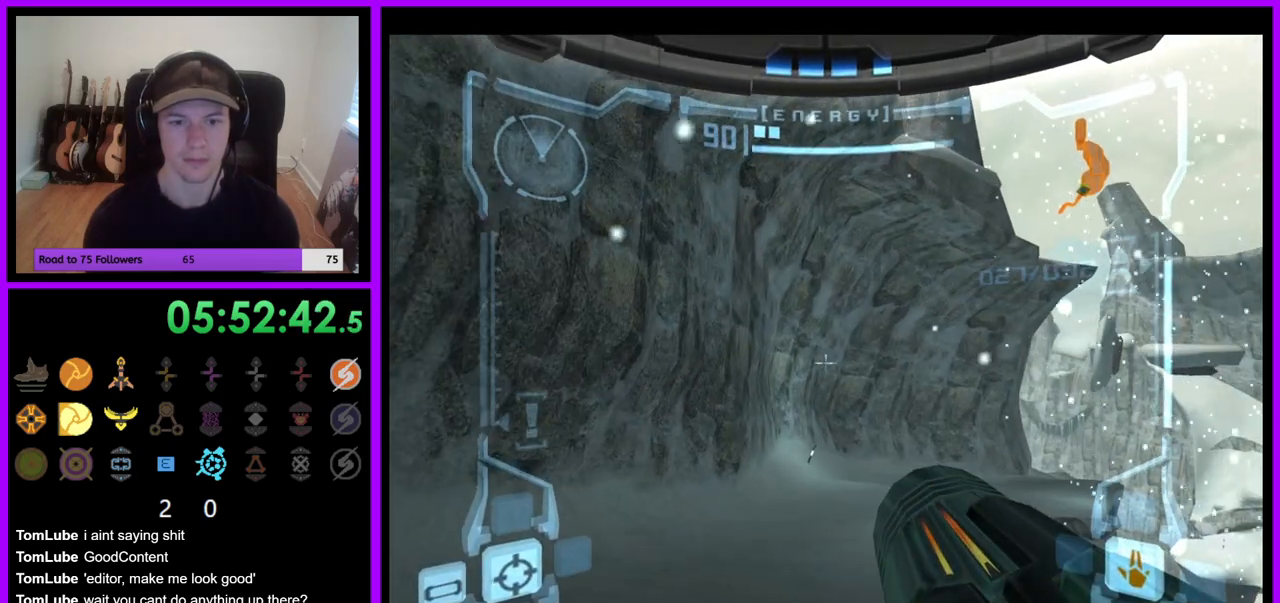
{"dt_ms": 500, "buttons": ["R1"], "left_stick": "up-right", "right_stick": "center", "events": [[183, "L1", "up"], [200, "left_stick", "up"], [317, "left_stick", "up-right"], [483, "R1", "down"]]}
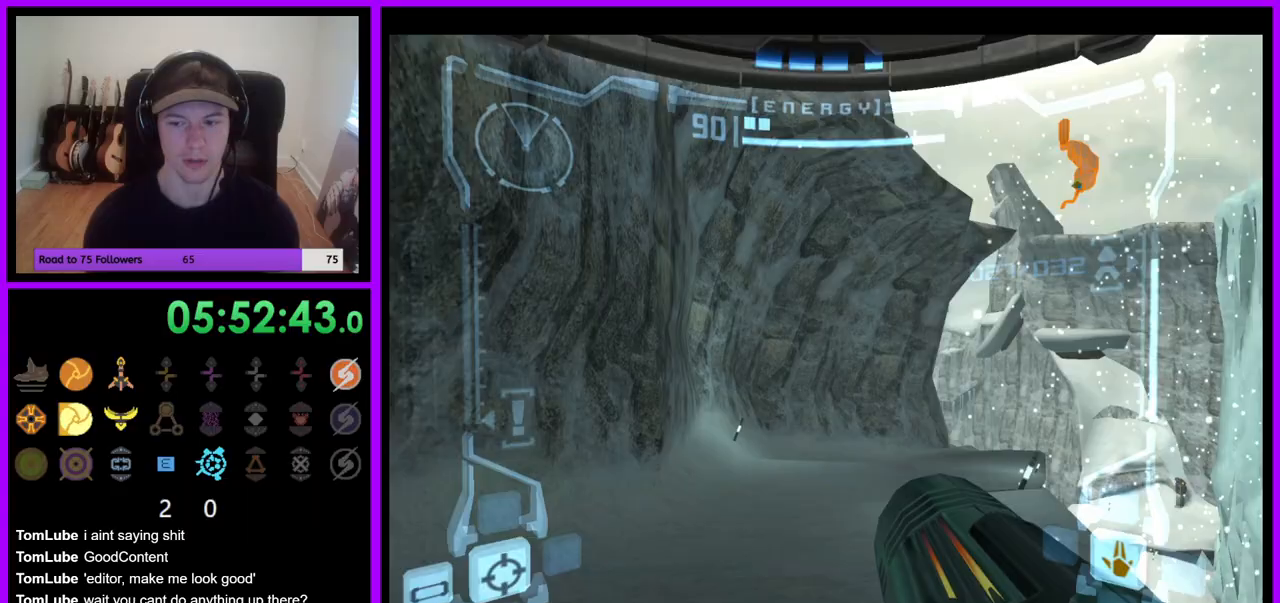
{"dt_ms": 500, "buttons": ["L1"], "left_stick": "up-left", "right_stick": "center", "events": [[183, "left_stick", "up"], [383, "L1", "down"], [400, "R1", "up"], [417, "left_stick", "up-left"]]}
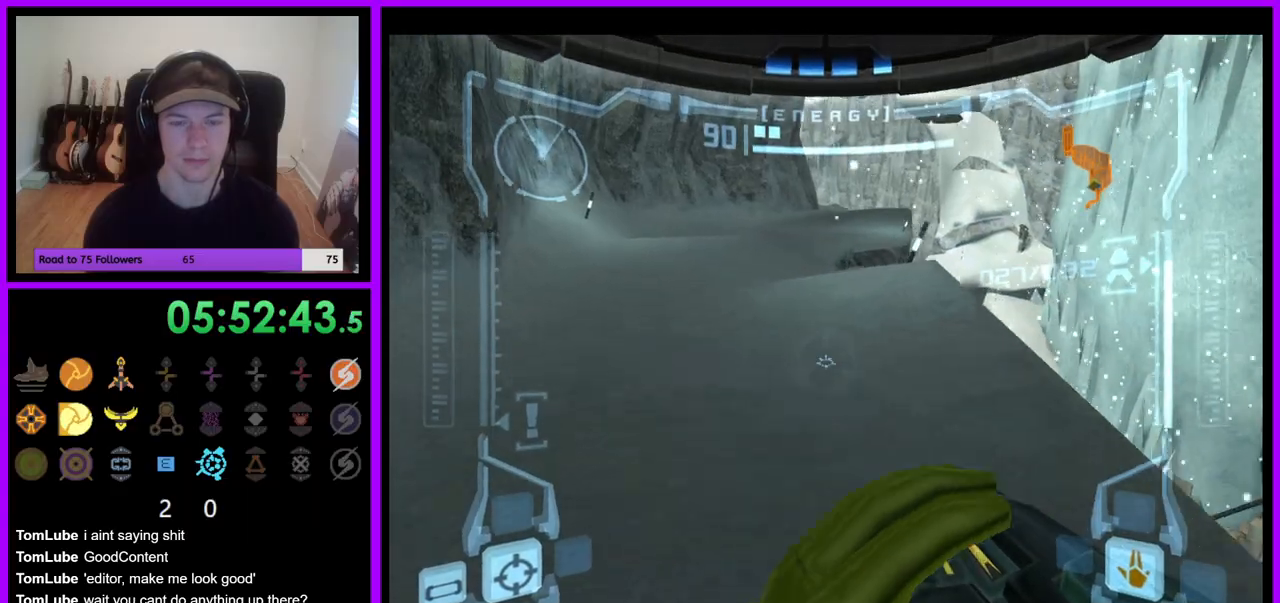
{"dt_ms": 500, "buttons": ["R1"], "left_stick": "up", "right_stick": "center", "events": [[33, "B", "down"], [133, "B", "up"], [383, "R1", "down"], [383, "left_stick", "up"], [433, "L1", "up"]]}
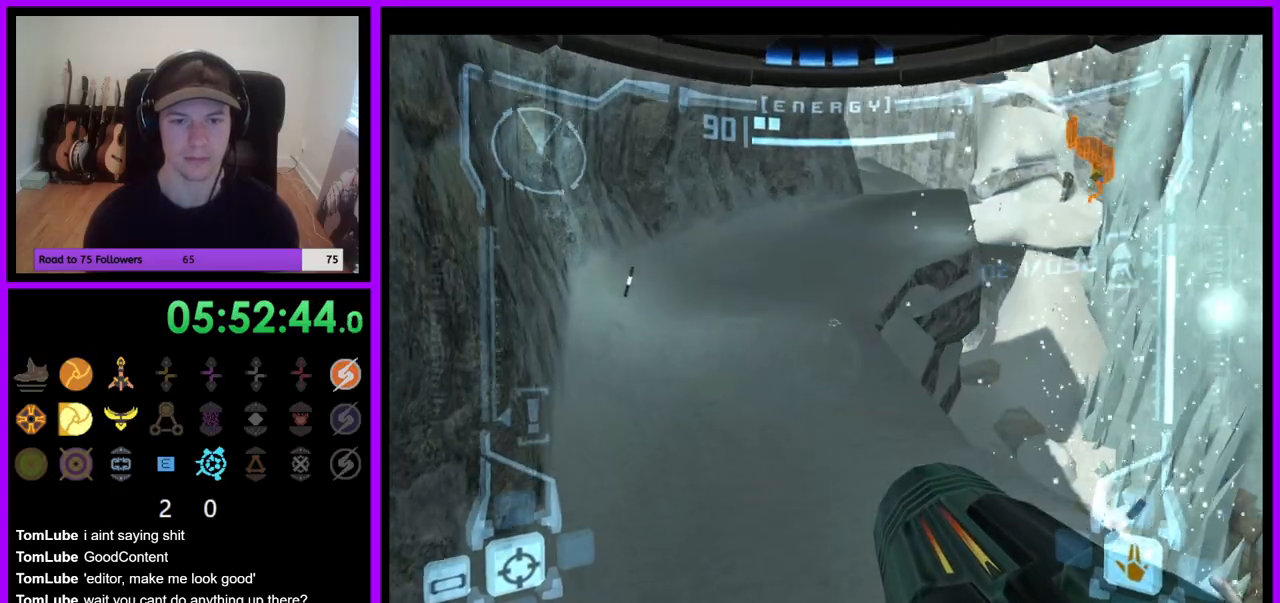
{"dt_ms": 500, "buttons": ["R1"], "left_stick": "up-right", "right_stick": "center", "events": [[67, "left_stick", "up-right"]]}
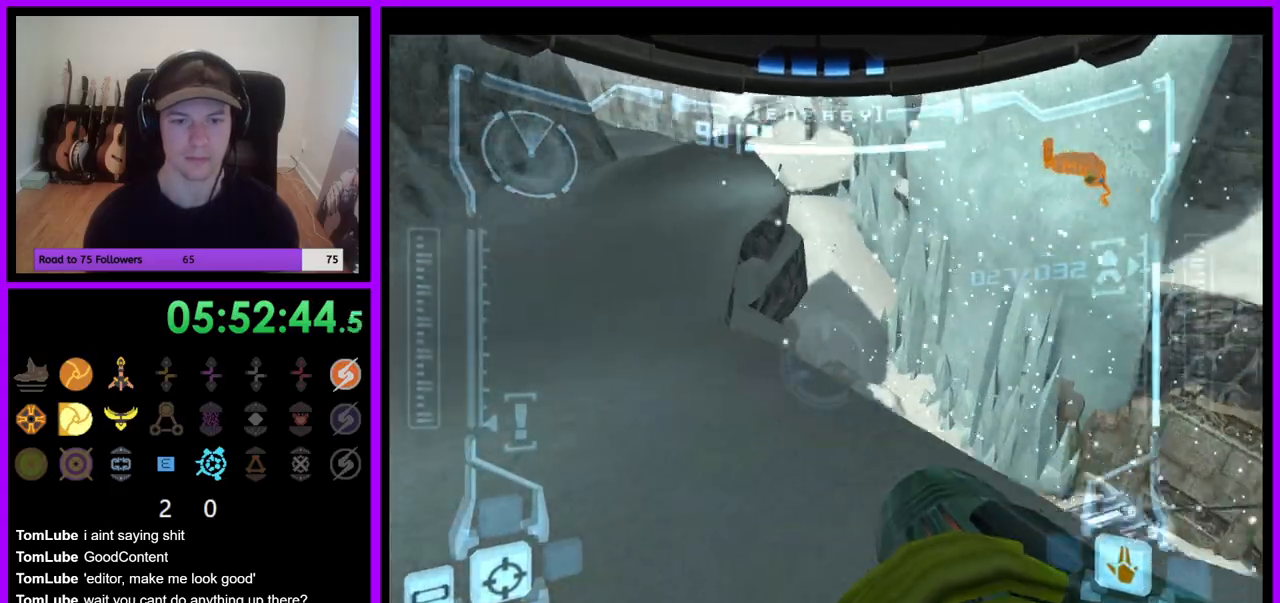
{"dt_ms": 500, "buttons": ["R1"], "left_stick": "up", "right_stick": "center", "events": [[167, "B", "down"], [167, "L1", "down"], [217, "B", "up"], [350, "L1", "up"], [400, "left_stick", "up"]]}
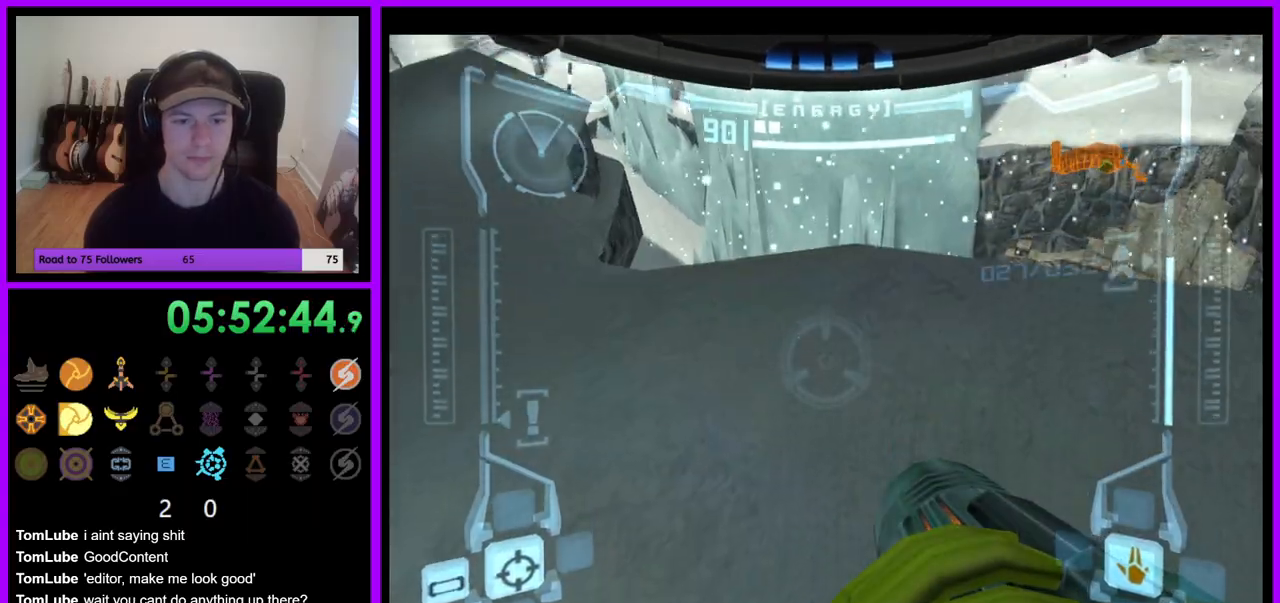
{"dt_ms": 1000, "buttons": [], "left_stick": "up", "right_stick": "center", "events": [[117, "R1", "up"], [183, "left_stick", "left"], [500, "L1", "down"], [500, "left_stick", "up"], [583, "B", "down"], [667, "B", "up"], [783, "L1", "up"]]}
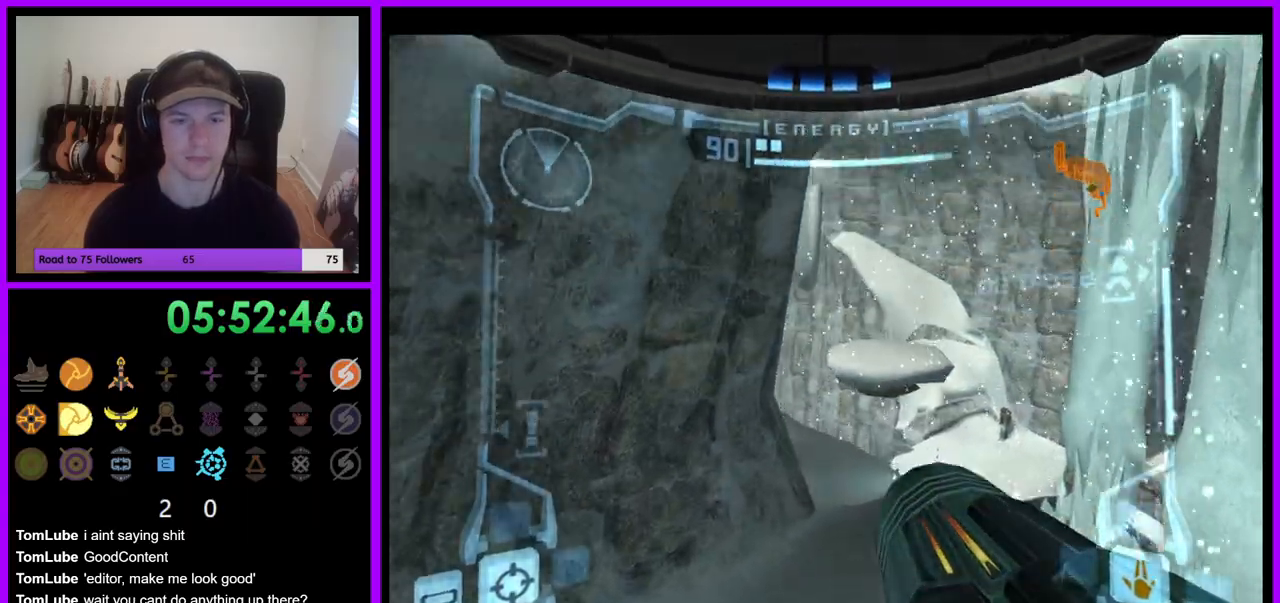
{"dt_ms": 500, "buttons": ["L1"], "left_stick": "up", "right_stick": "center", "events": [[267, "L1", "down"]]}
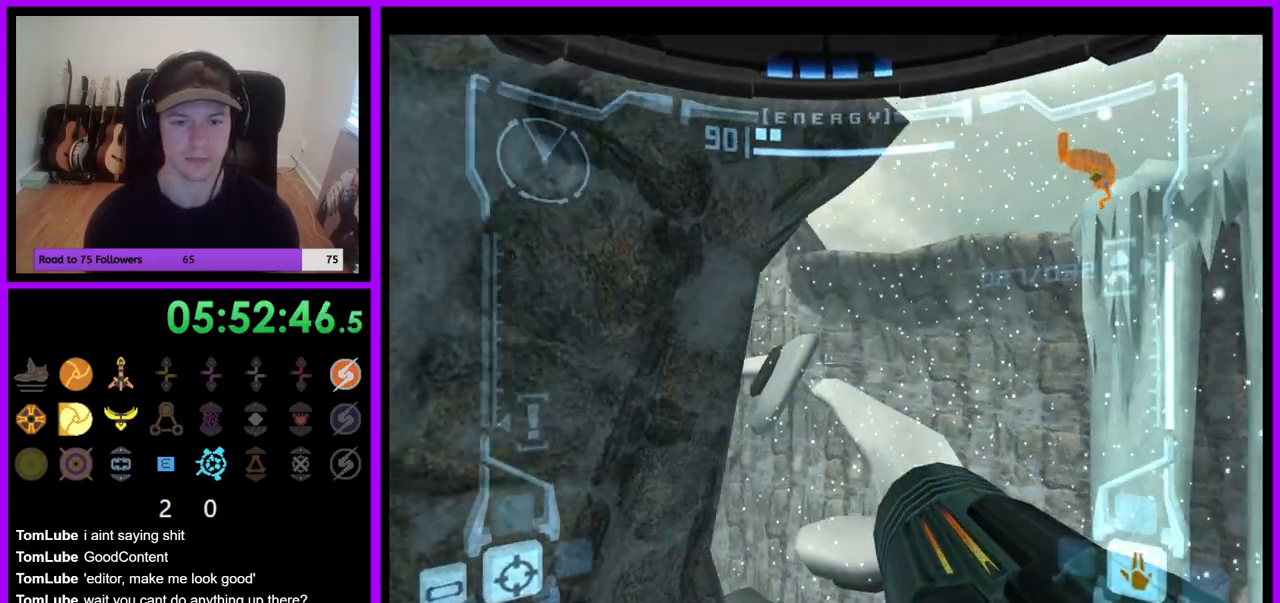
{"dt_ms": 500, "buttons": [], "left_stick": "up", "right_stick": "center", "events": [[333, "L1", "up"]]}
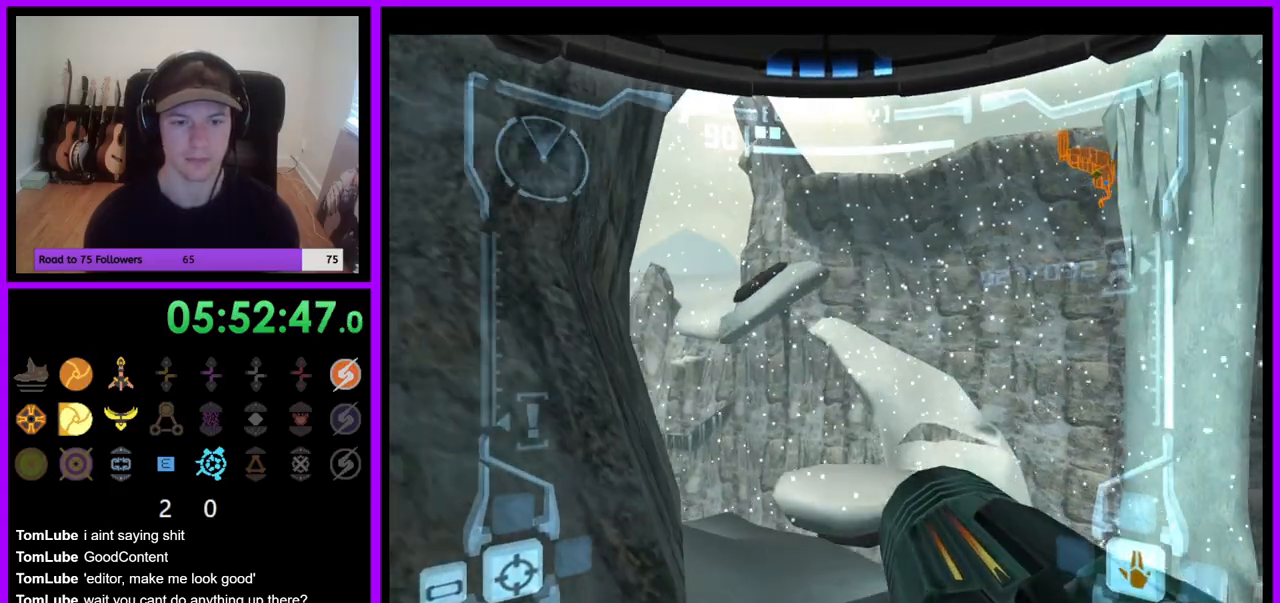
{"dt_ms": 500, "buttons": [], "left_stick": "up", "right_stick": "center", "events": []}
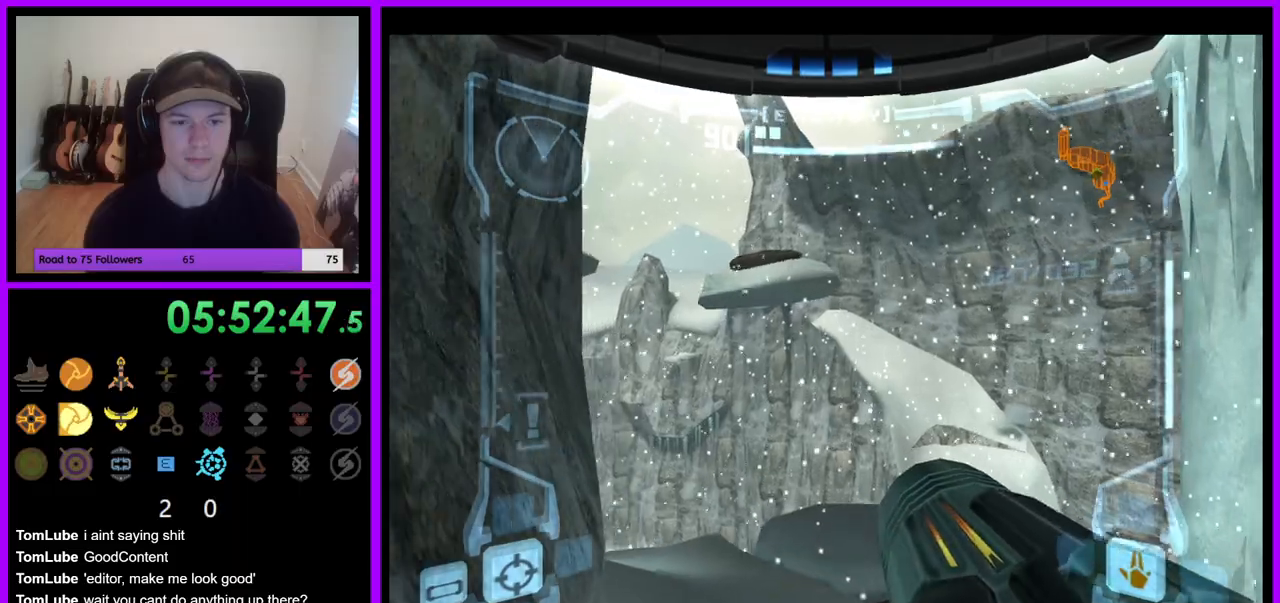
{"dt_ms": 500, "buttons": ["R1"], "left_stick": "up", "right_stick": "center", "events": [[483, "R1", "down"]]}
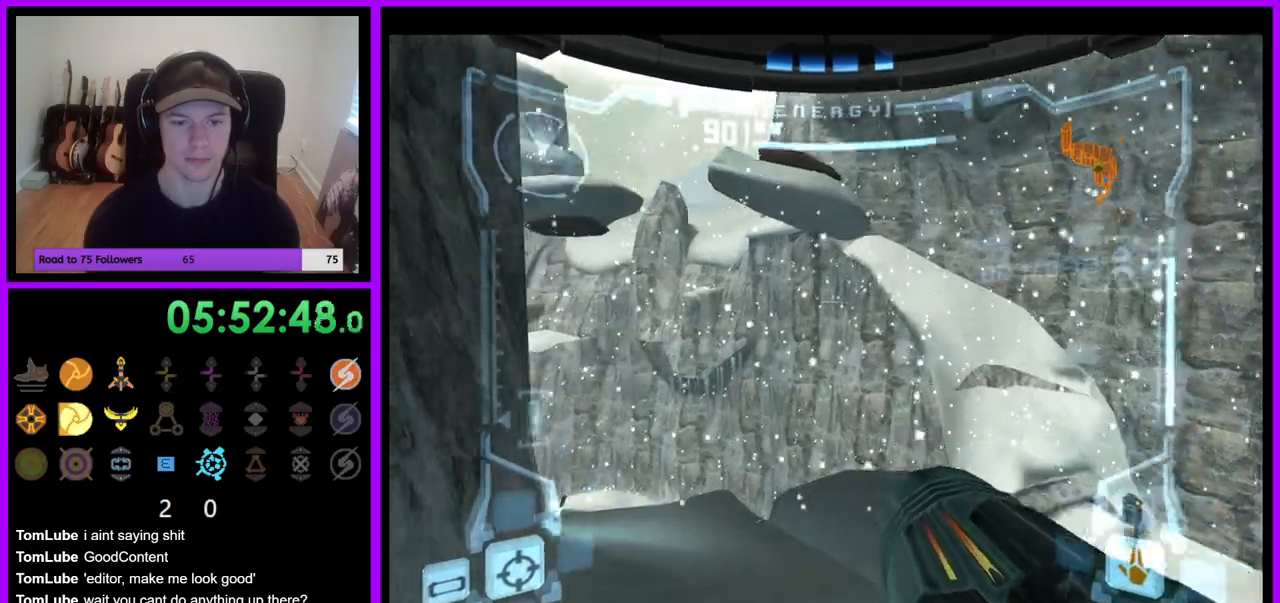
{"dt_ms": 500, "buttons": ["L1"], "left_stick": "up", "right_stick": "center", "events": [[233, "L1", "down"], [233, "R1", "up"]]}